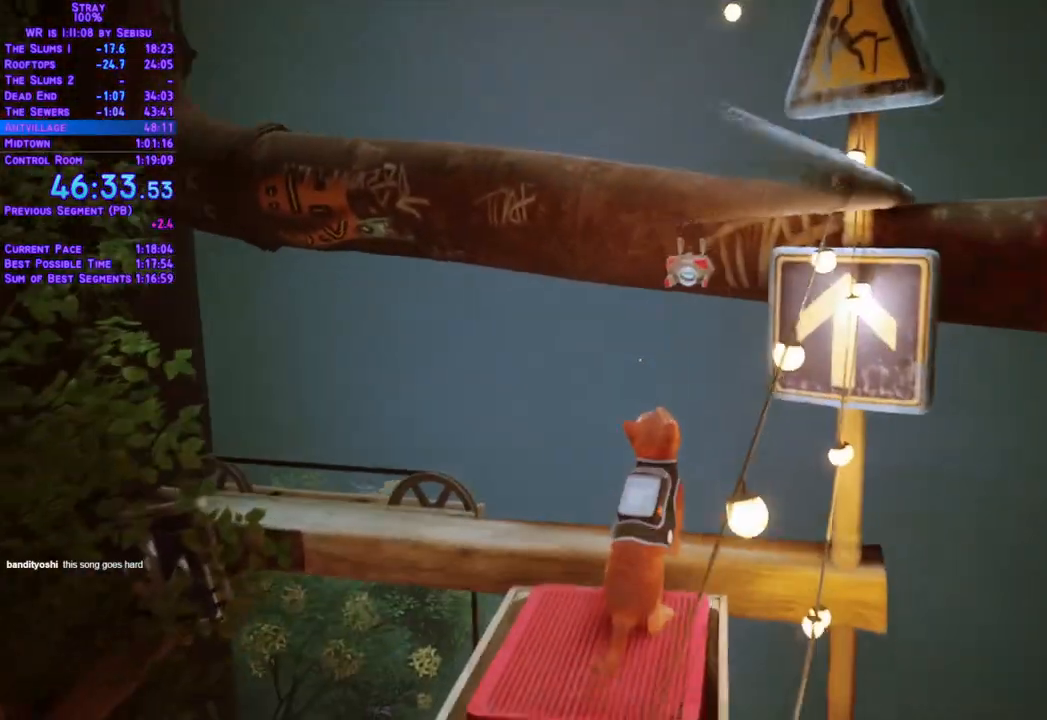
Gameplay with a controller (Xbox layout); each line is a JSON object with the inputs held at the frame after it. "events" lists button and stick changes between this image and that frame as [ms after this image, input, new state], when the widget could be followed in between. Not read: L3 R3 SELECT START.
{"buttons": ["L2", "DPAD_UP", "DPAD_LEFT"], "left_stick": "center", "right_stick": "center"}
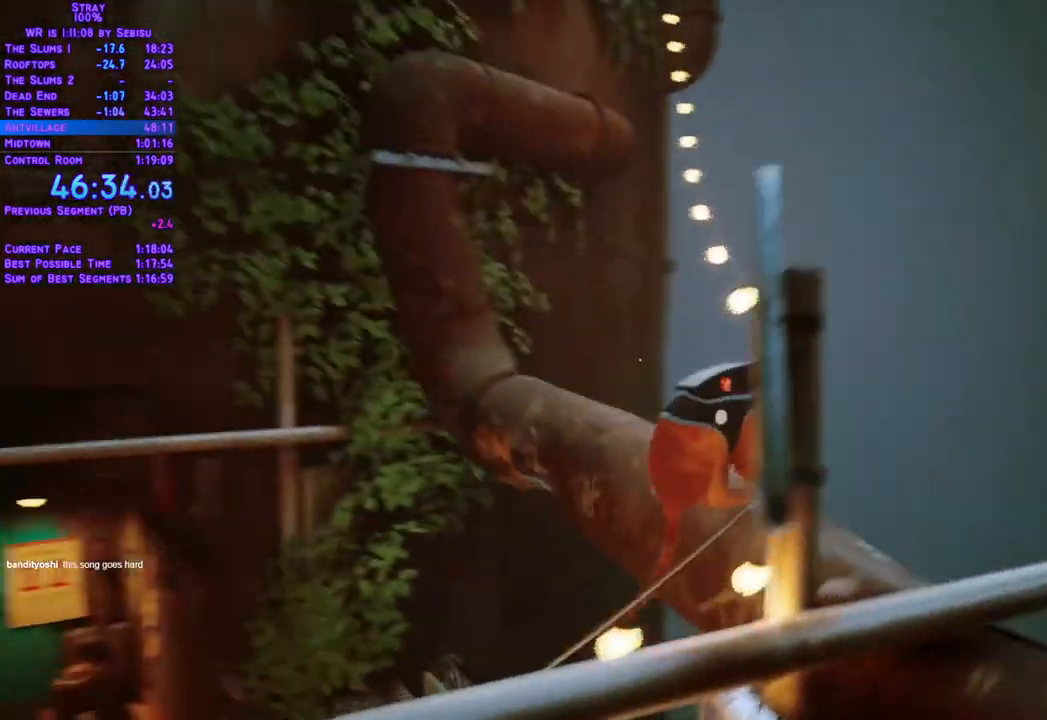
{"buttons": ["L2", "DPAD_UP"], "left_stick": "center", "right_stick": "center", "events": [[217, "DPAD_LEFT", "up"]]}
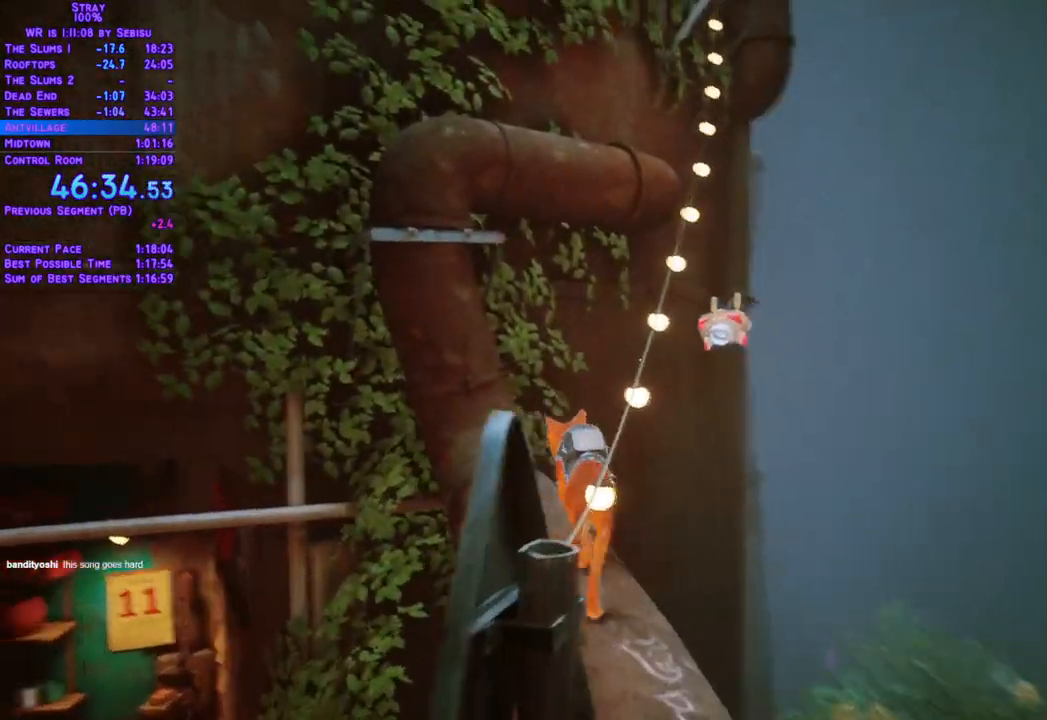
{"buttons": ["L2", "DPAD_UP"], "left_stick": "center", "right_stick": "center", "events": []}
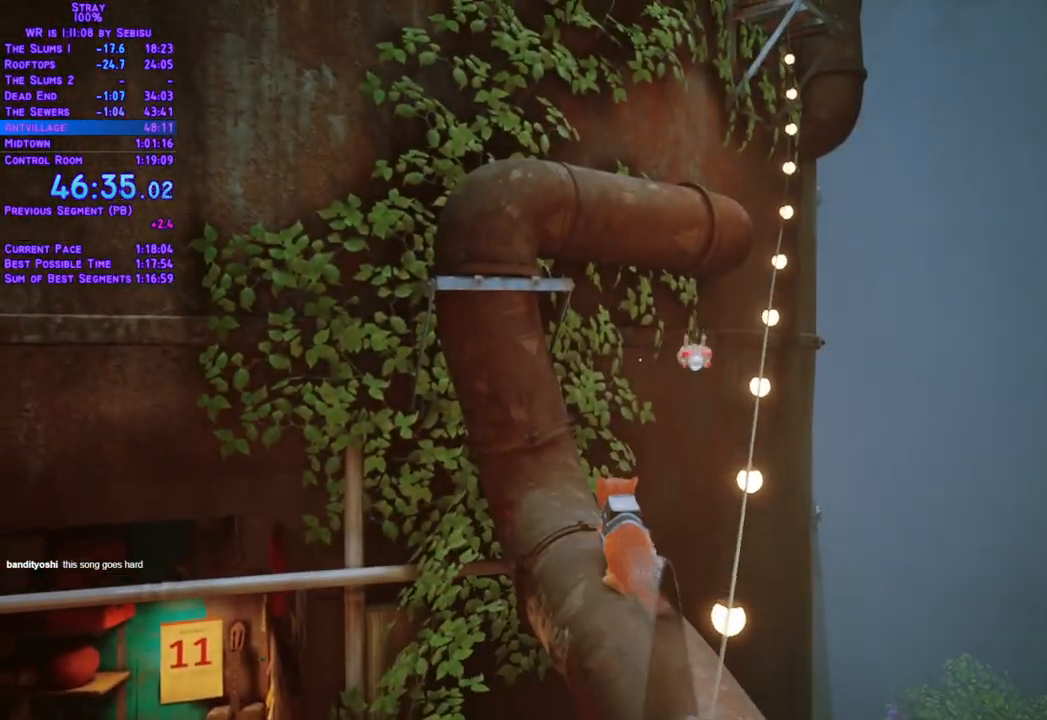
{"buttons": ["L2", "DPAD_UP"], "left_stick": "center", "right_stick": "center", "events": []}
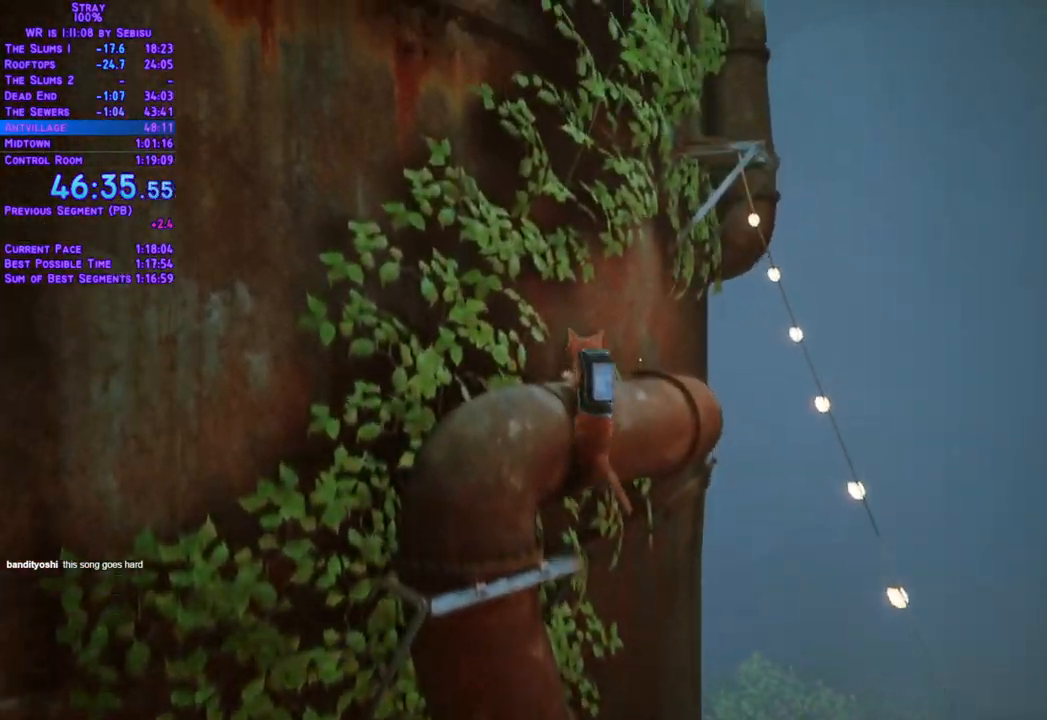
{"buttons": ["L2", "DPAD_UP"], "left_stick": "center", "right_stick": "center", "events": [[151, "DPAD_RIGHT", "down"], [452, "DPAD_RIGHT", "up"]]}
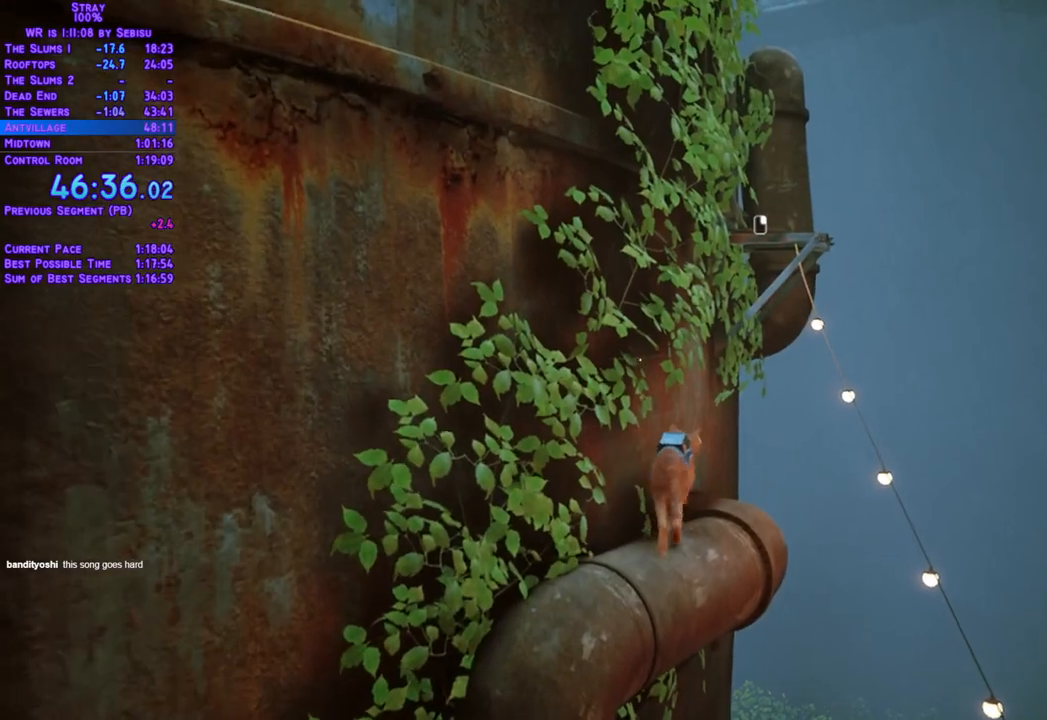
{"buttons": ["L2", "DPAD_UP"], "left_stick": "center", "right_stick": "center", "events": []}
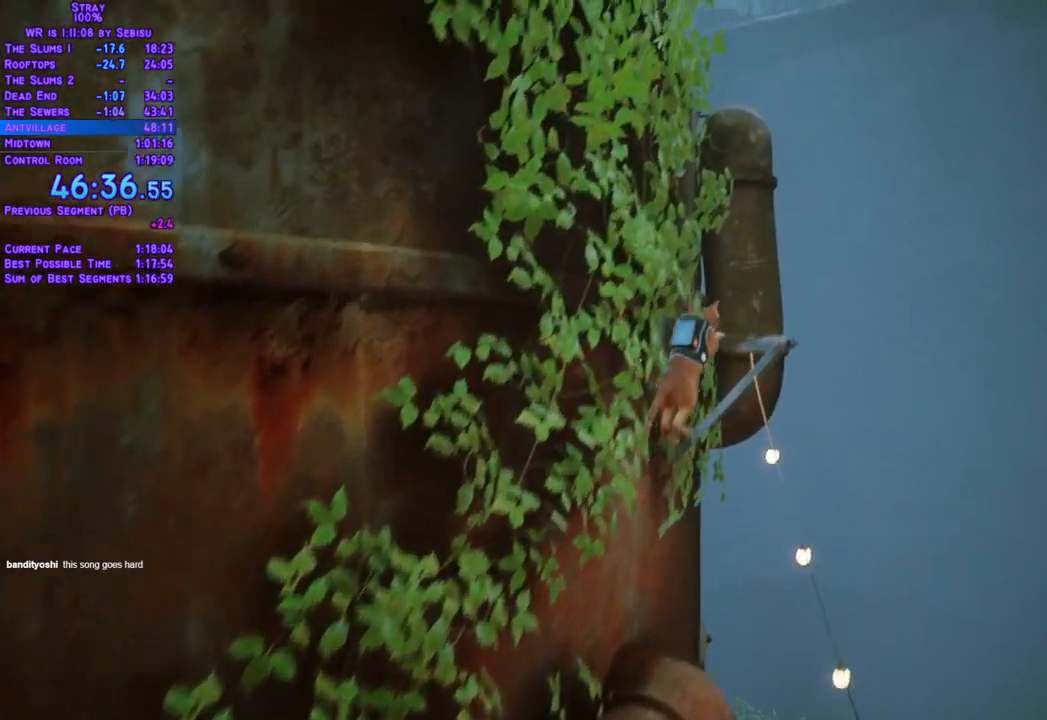
{"buttons": ["L2", "DPAD_UP"], "left_stick": "center", "right_stick": "center", "events": []}
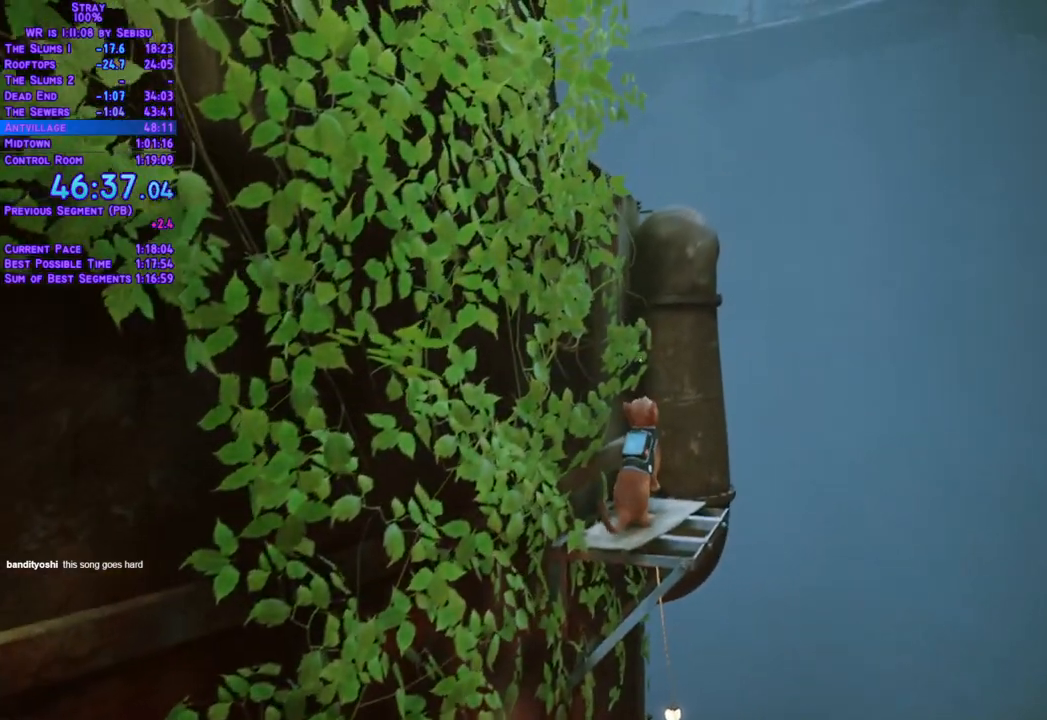
{"buttons": ["L2", "DPAD_UP"], "left_stick": "center", "right_stick": "center", "events": []}
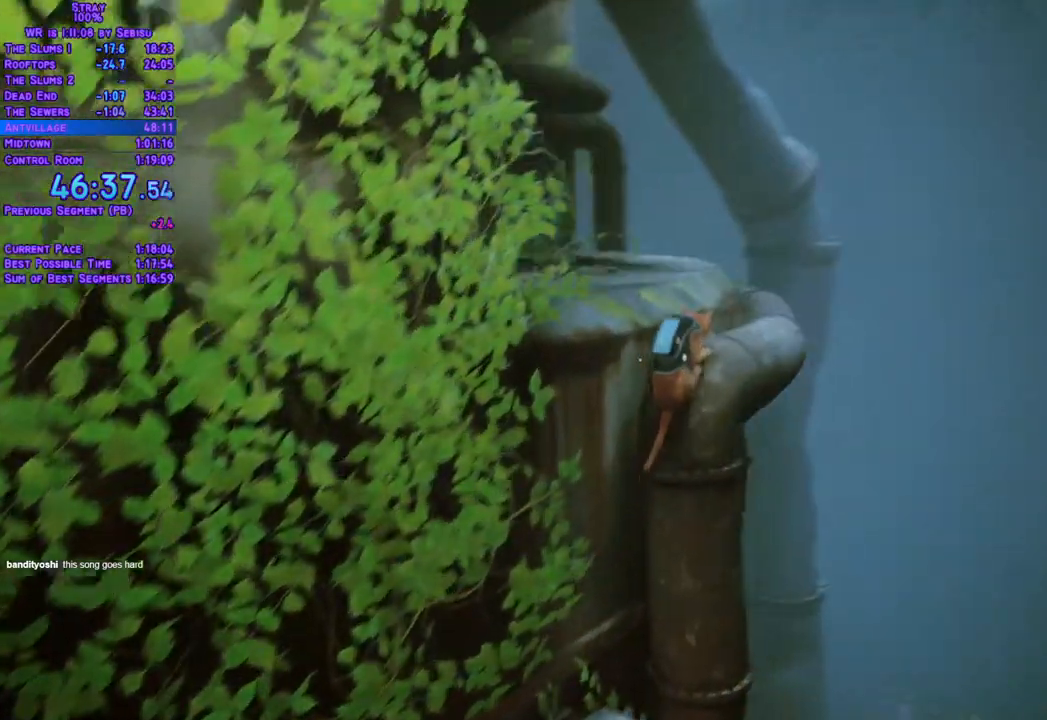
{"buttons": ["L2", "DPAD_UP"], "left_stick": "center", "right_stick": "center", "events": []}
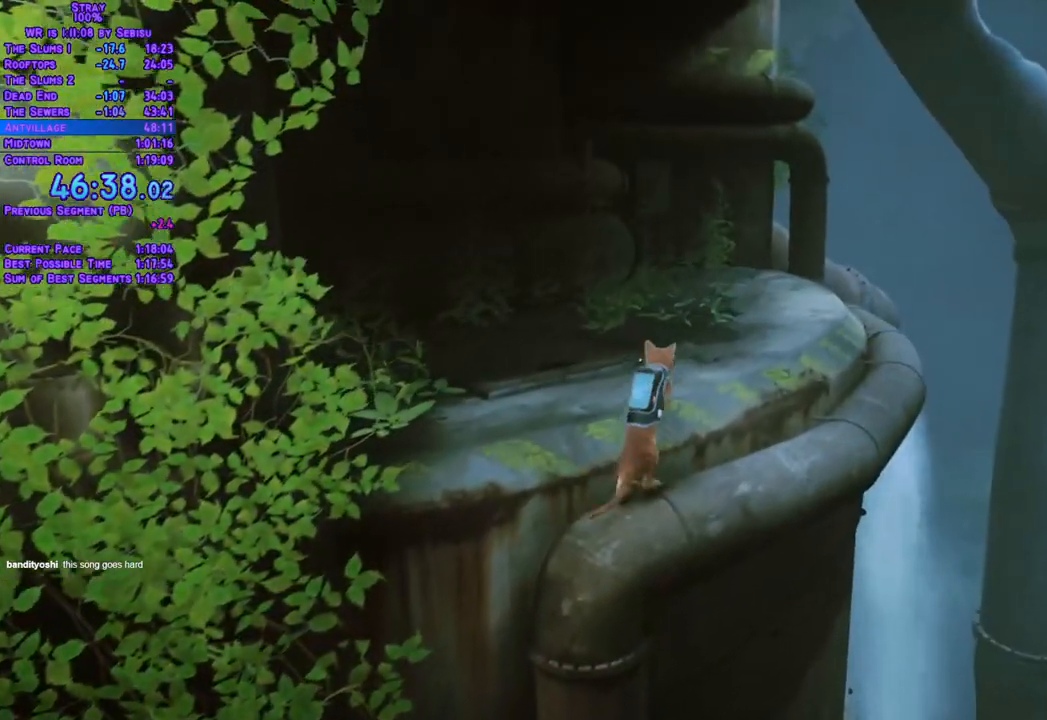
{"buttons": ["L2", "DPAD_UP"], "left_stick": "center", "right_stick": "center", "events": []}
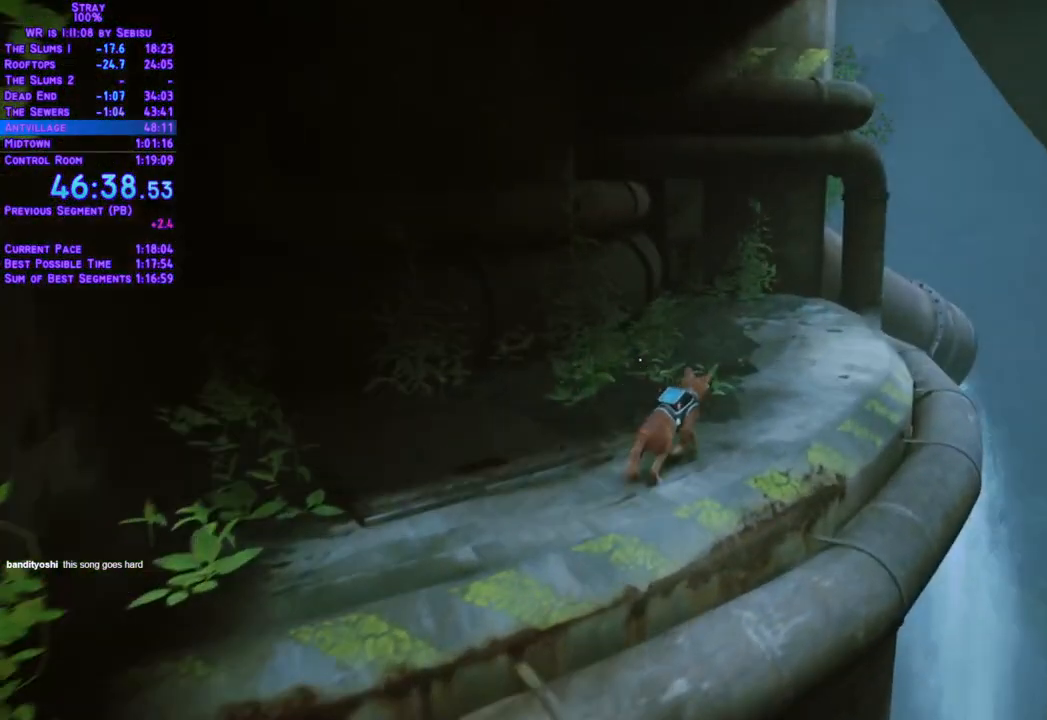
{"buttons": ["L2", "DPAD_UP"], "left_stick": "center", "right_stick": "center", "events": [[200, "DPAD_LEFT", "down"], [267, "DPAD_LEFT", "up"]]}